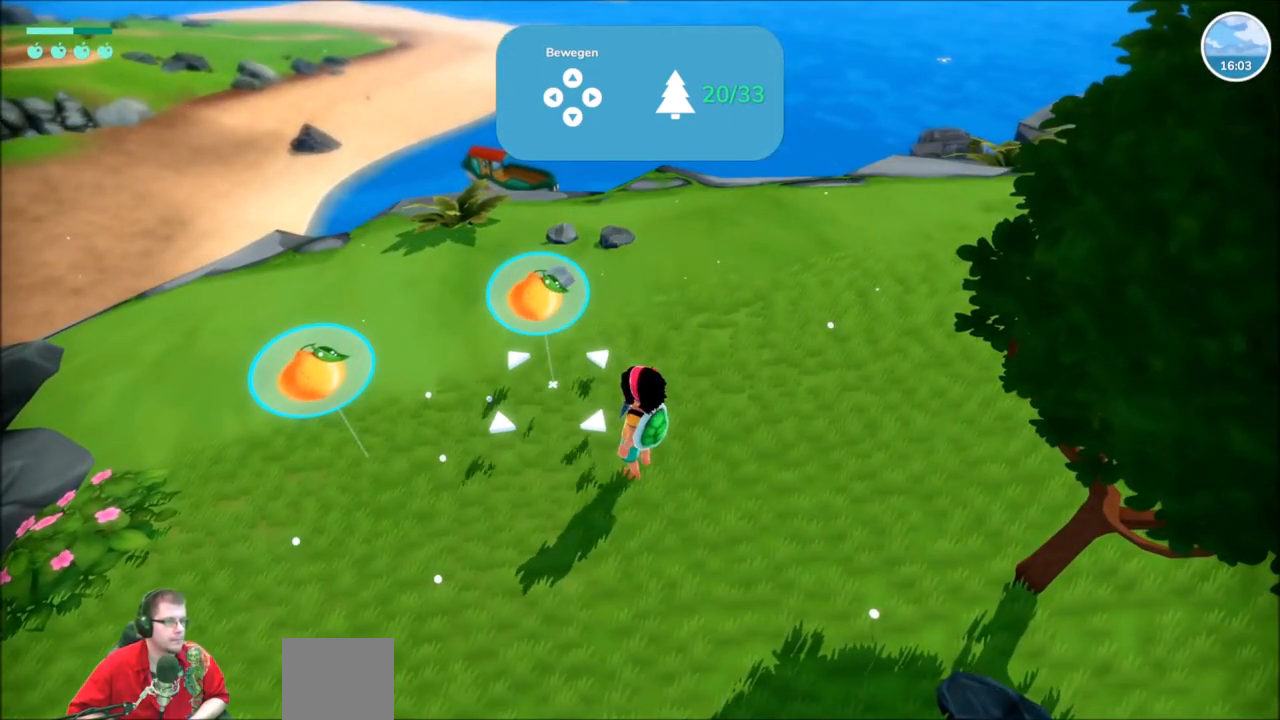
Gameplay with a controller (Xbox layout); each line is a JSON object with the inputs held at the frame after it. "events" lists button and stick changes between this image and that frame as [ms after this image, input, new state], when the widget could be followed in between. Not read: L1 L3 R1 R3.
{"buttons": [], "left_stick": "center", "right_stick": "center", "events": []}
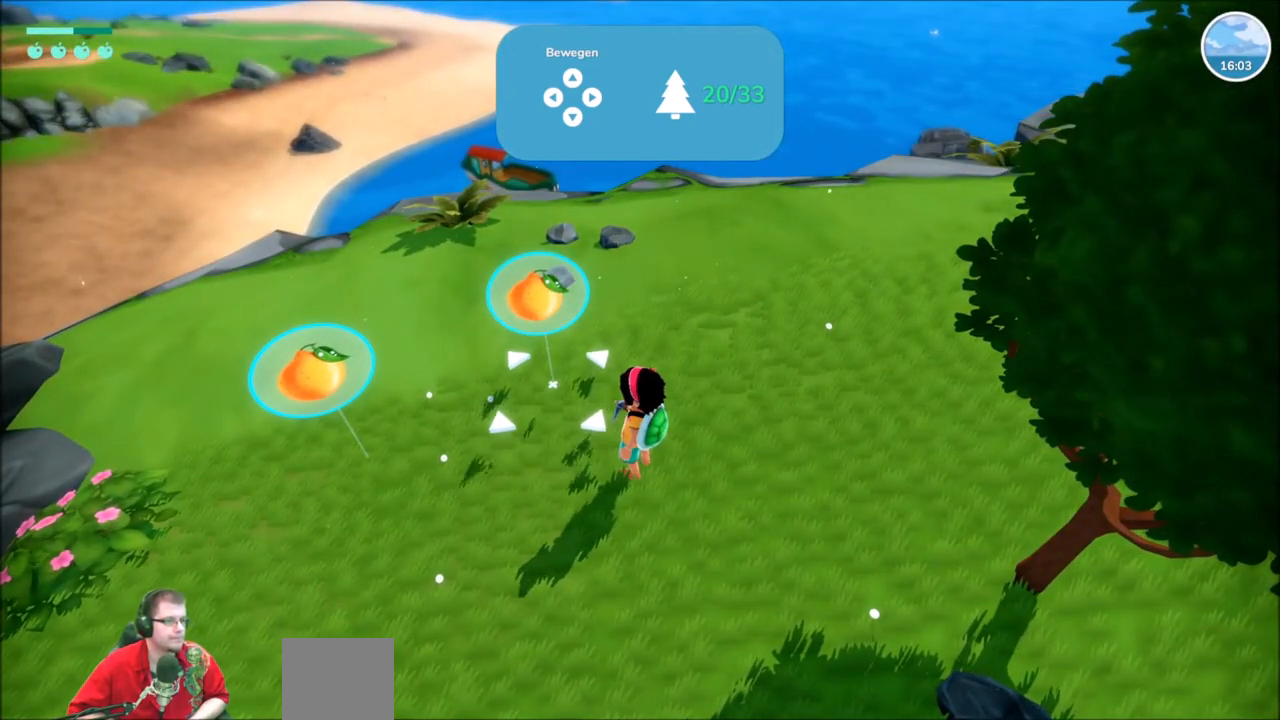
{"buttons": [], "left_stick": "center", "right_stick": "center", "events": [[133, "A", "down"], [200, "A", "up"]]}
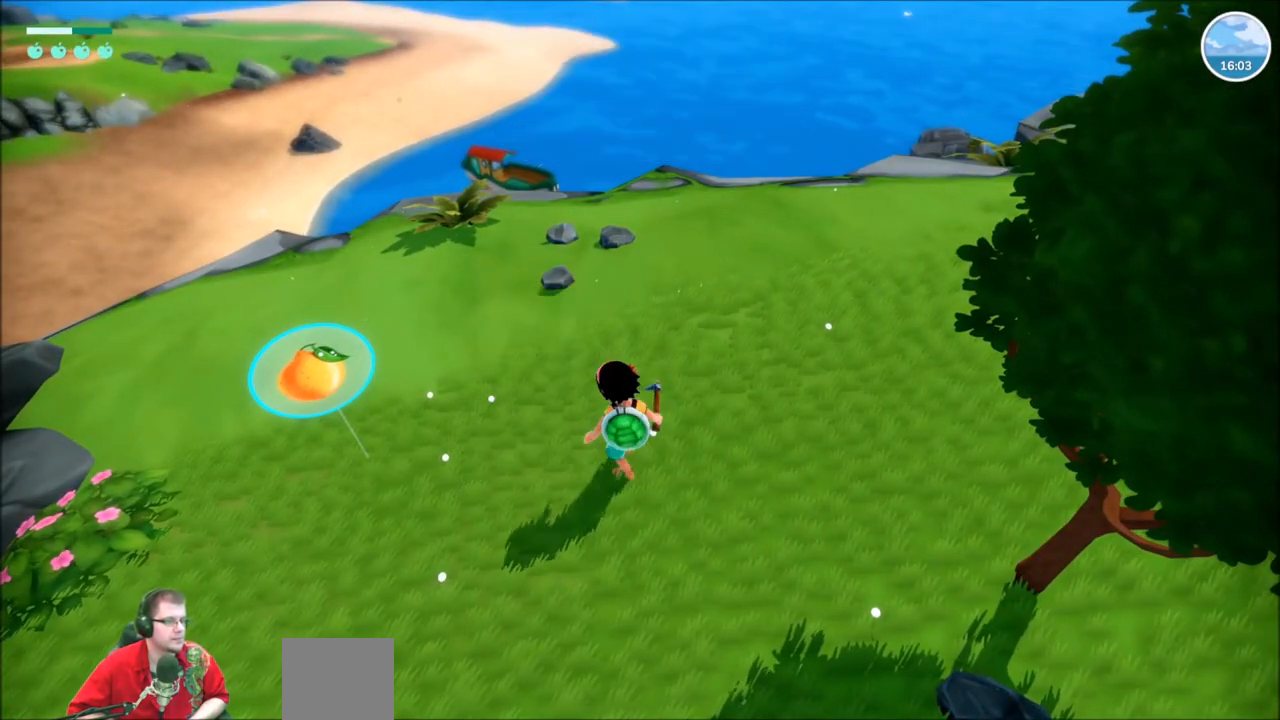
{"buttons": [], "left_stick": "center", "right_stick": "center", "events": []}
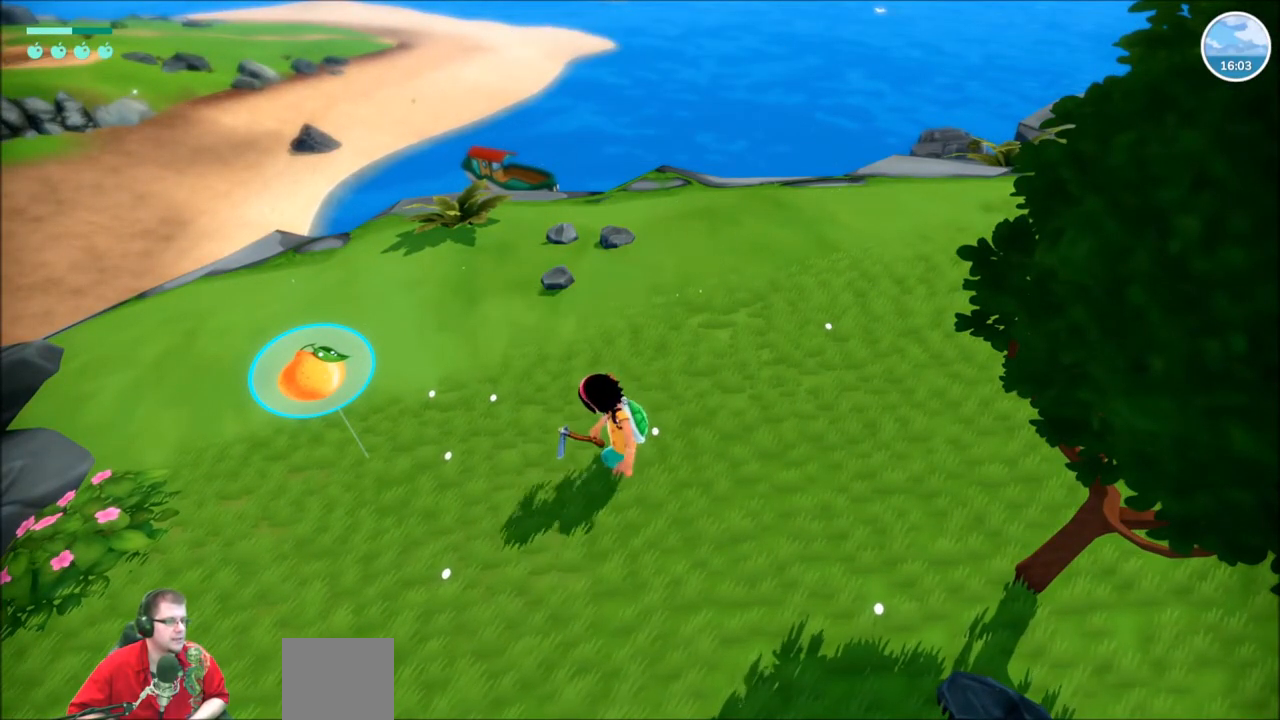
{"buttons": [], "left_stick": "center", "right_stick": "center", "events": []}
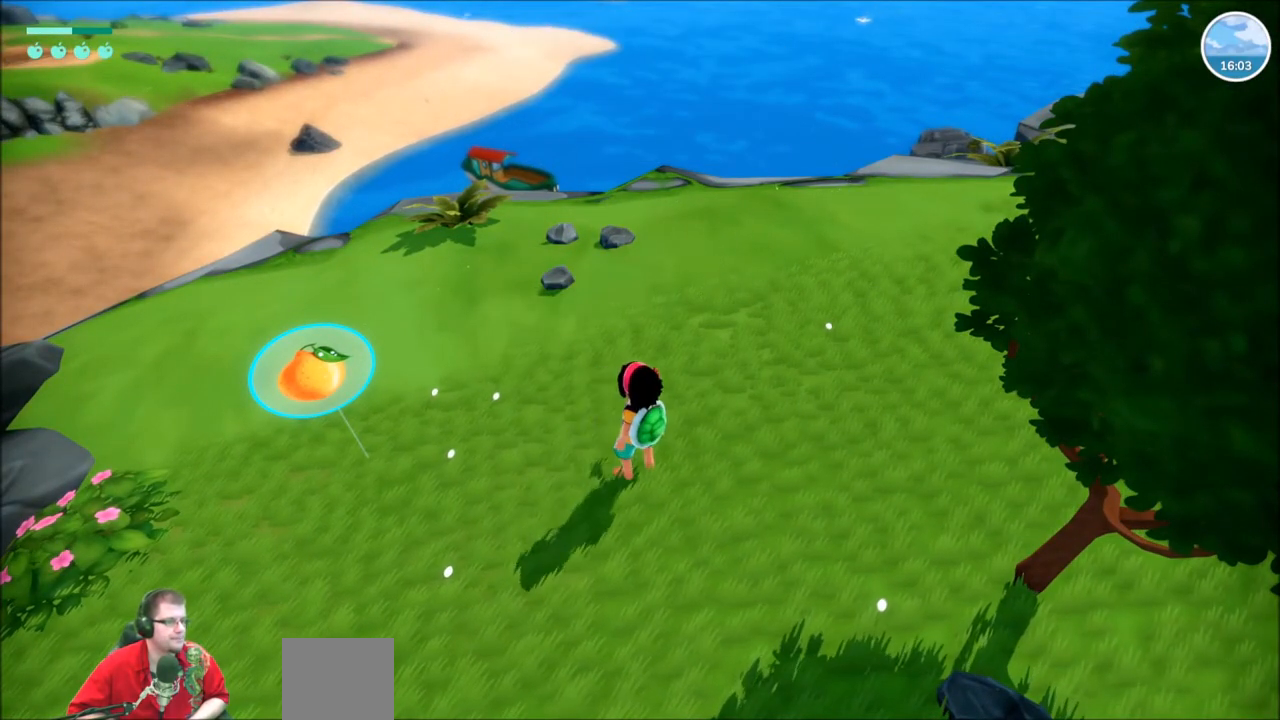
{"buttons": [], "left_stick": "center", "right_stick": "center", "events": []}
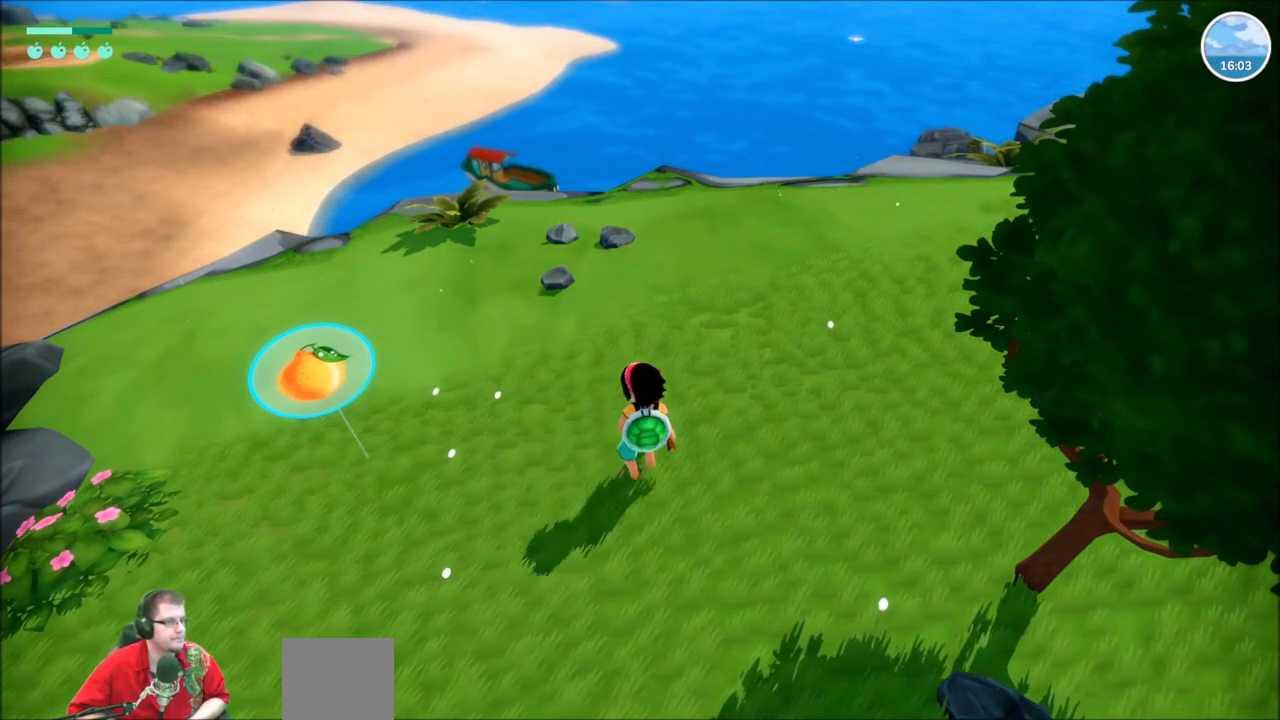
{"buttons": [], "left_stick": "center", "right_stick": "center", "events": []}
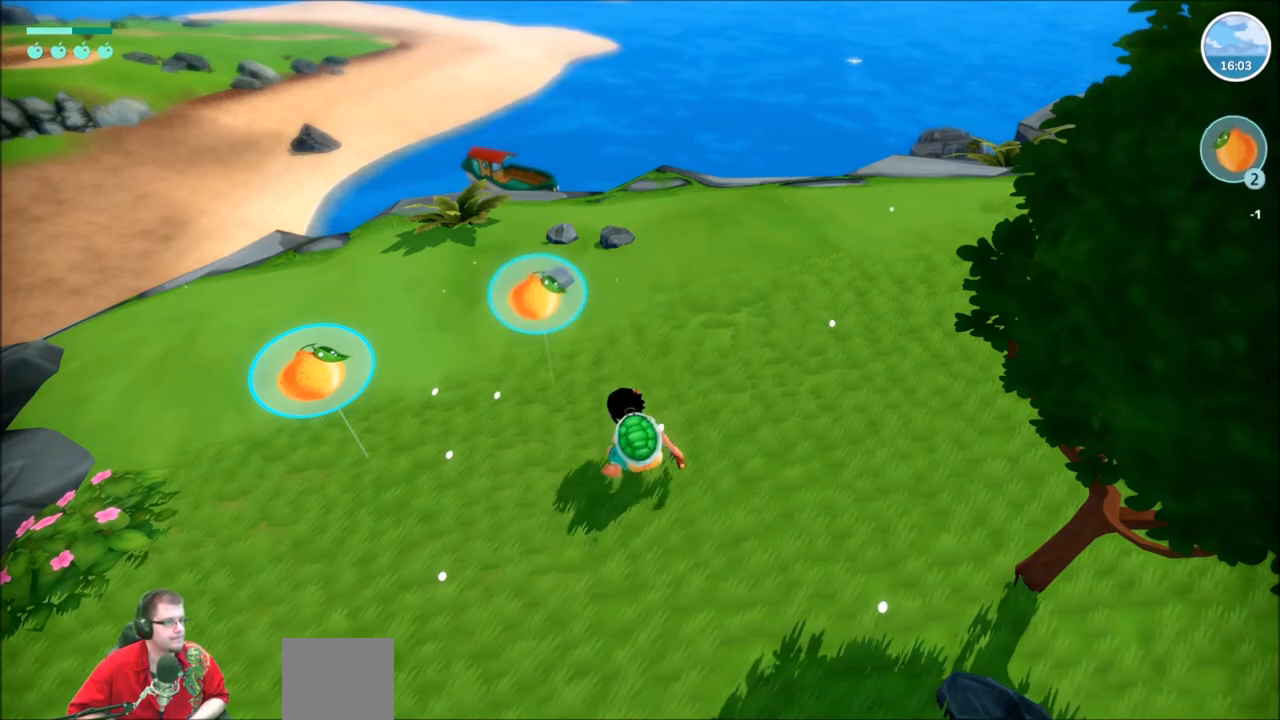
{"buttons": [], "left_stick": "center", "right_stick": "center", "events": [[334, "Y", "down"], [467, "Y", "up"]]}
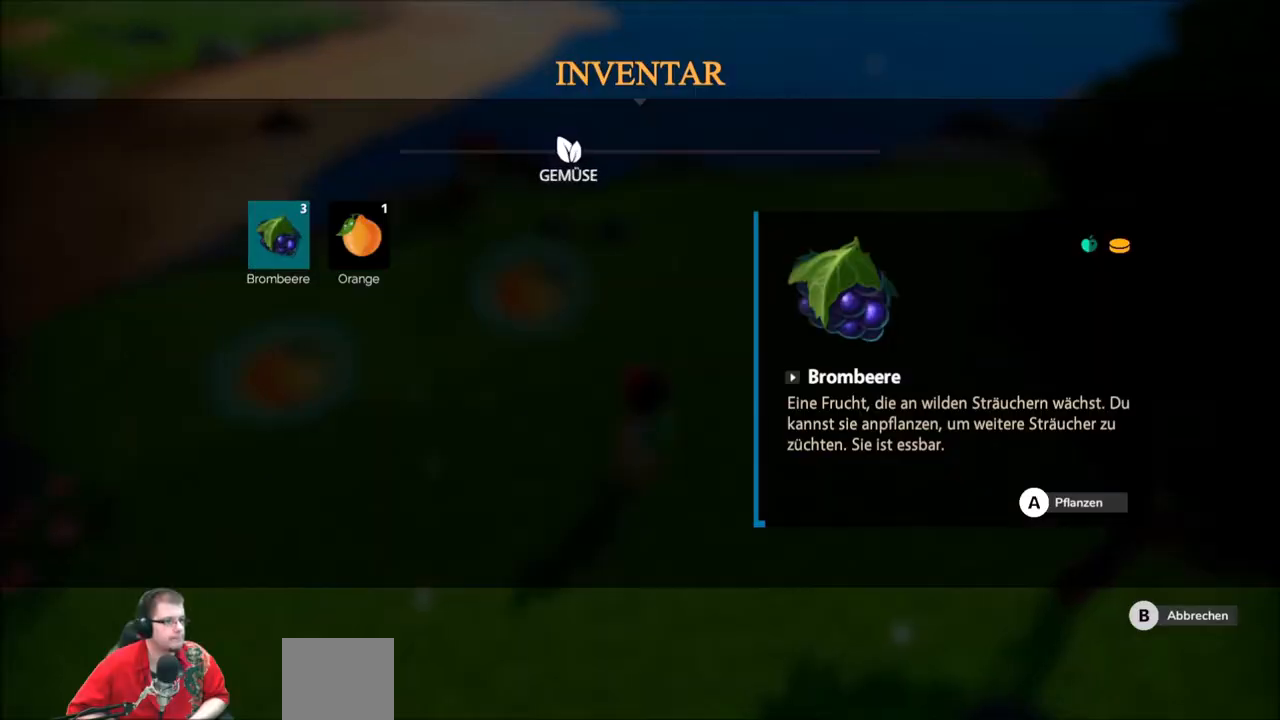
{"buttons": [], "left_stick": "center", "right_stick": "center", "events": [[266, "left_stick", "right"], [433, "left_stick", "center"]]}
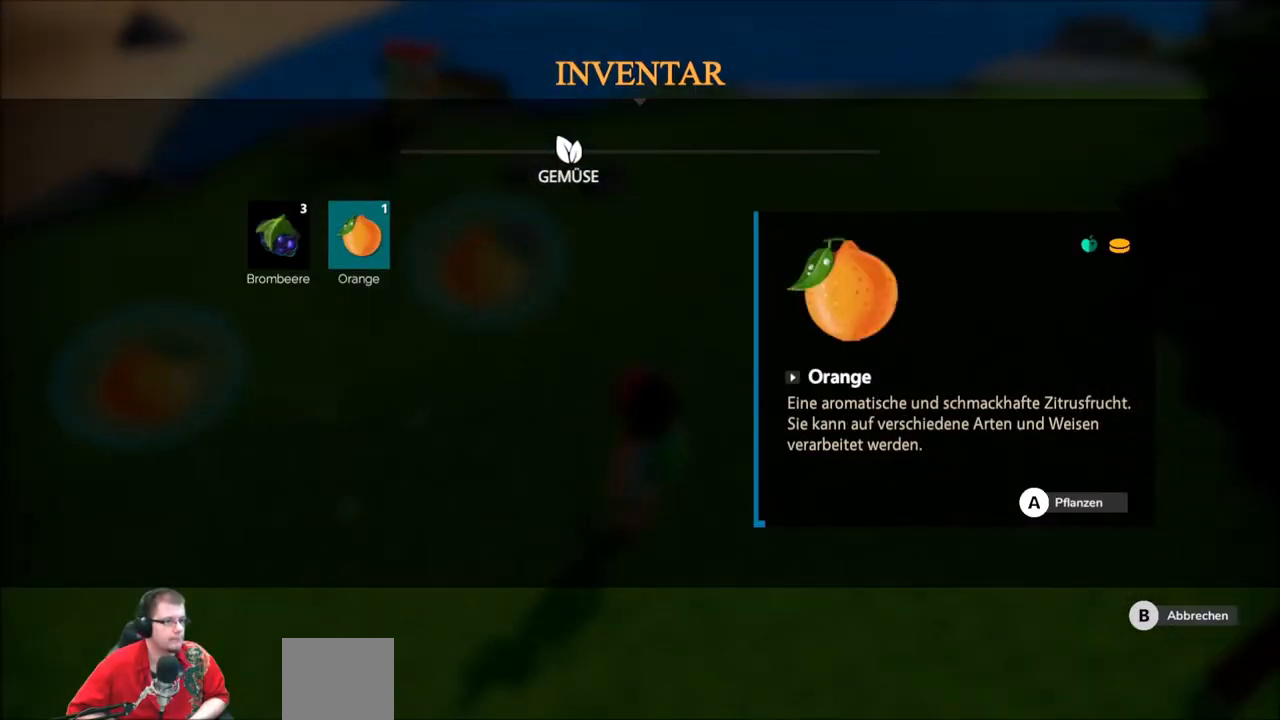
{"buttons": [], "left_stick": "right", "right_stick": "center", "events": [[134, "A", "down"], [200, "A", "up"], [267, "left_stick", "right"]]}
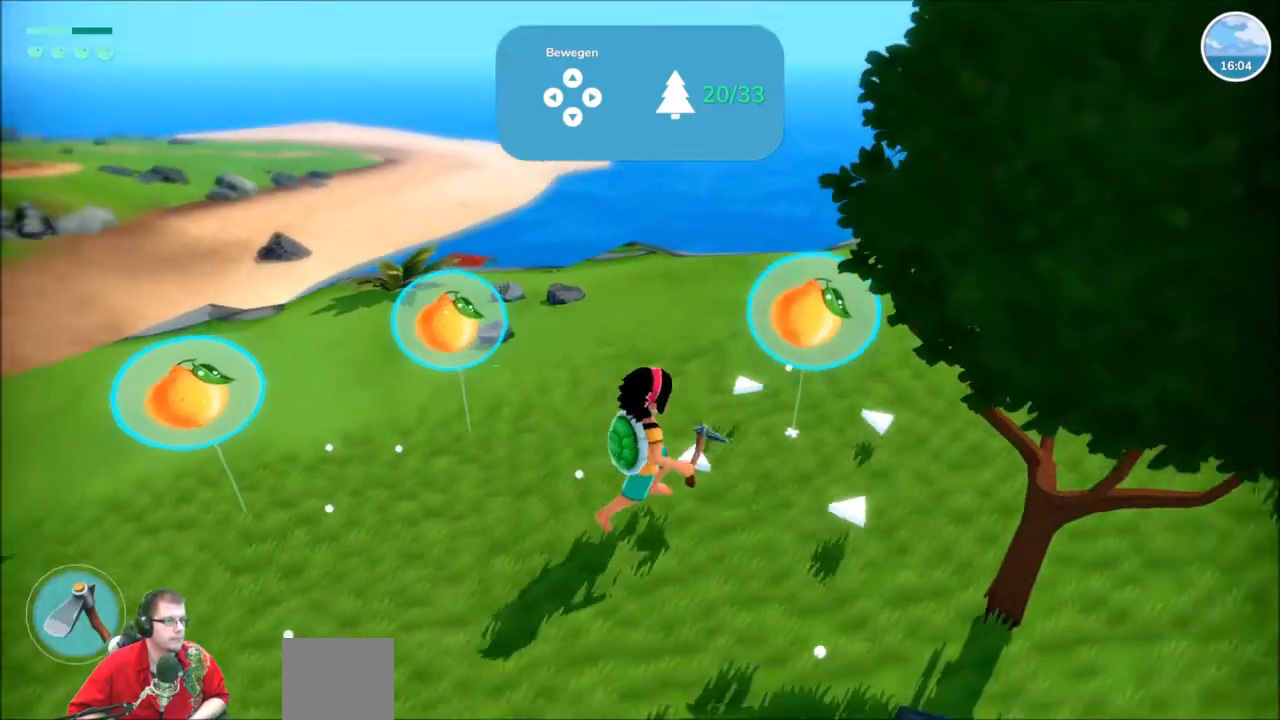
{"buttons": [], "left_stick": "center", "right_stick": "left", "events": [[33, "left_stick", "up"], [166, "left_stick", "center"], [433, "right_stick", "left"]]}
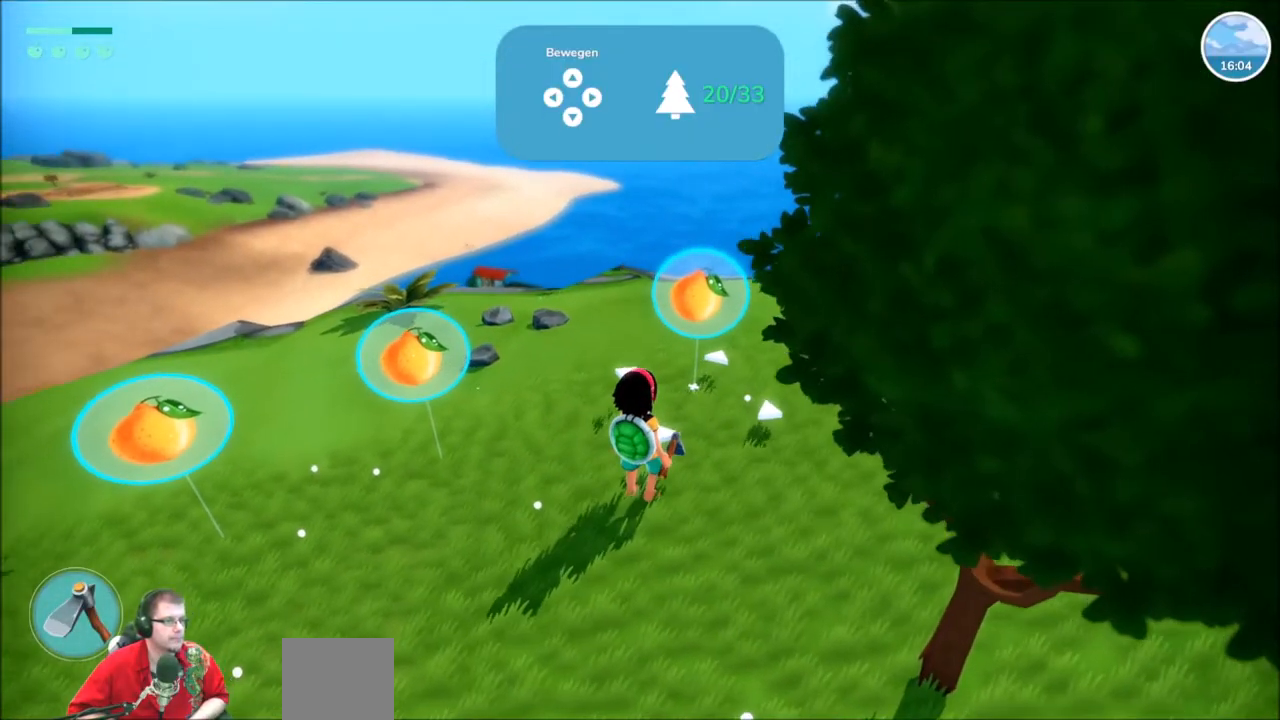
{"buttons": [], "left_stick": "center", "right_stick": "center", "events": [[134, "right_stick", "center"], [200, "left_stick", "up"], [334, "left_stick", "center"]]}
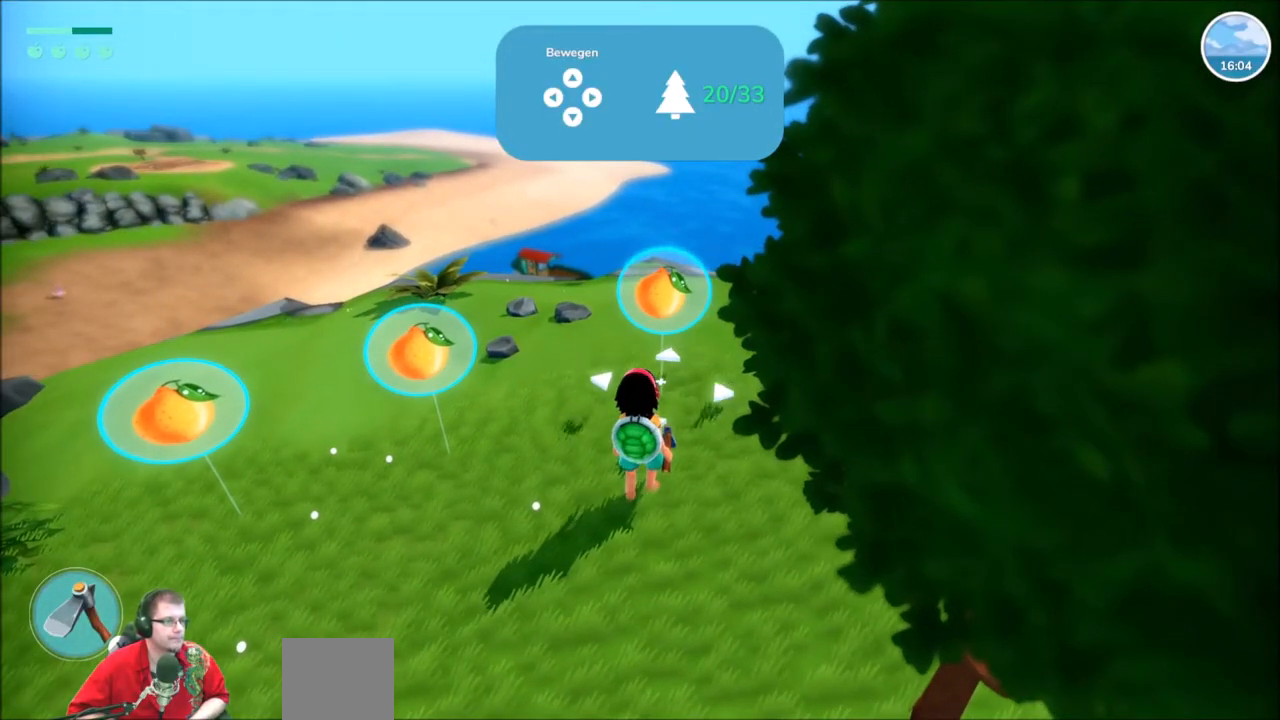
{"buttons": [], "left_stick": "center", "right_stick": "center", "events": [[266, "A", "down"], [333, "A", "up"]]}
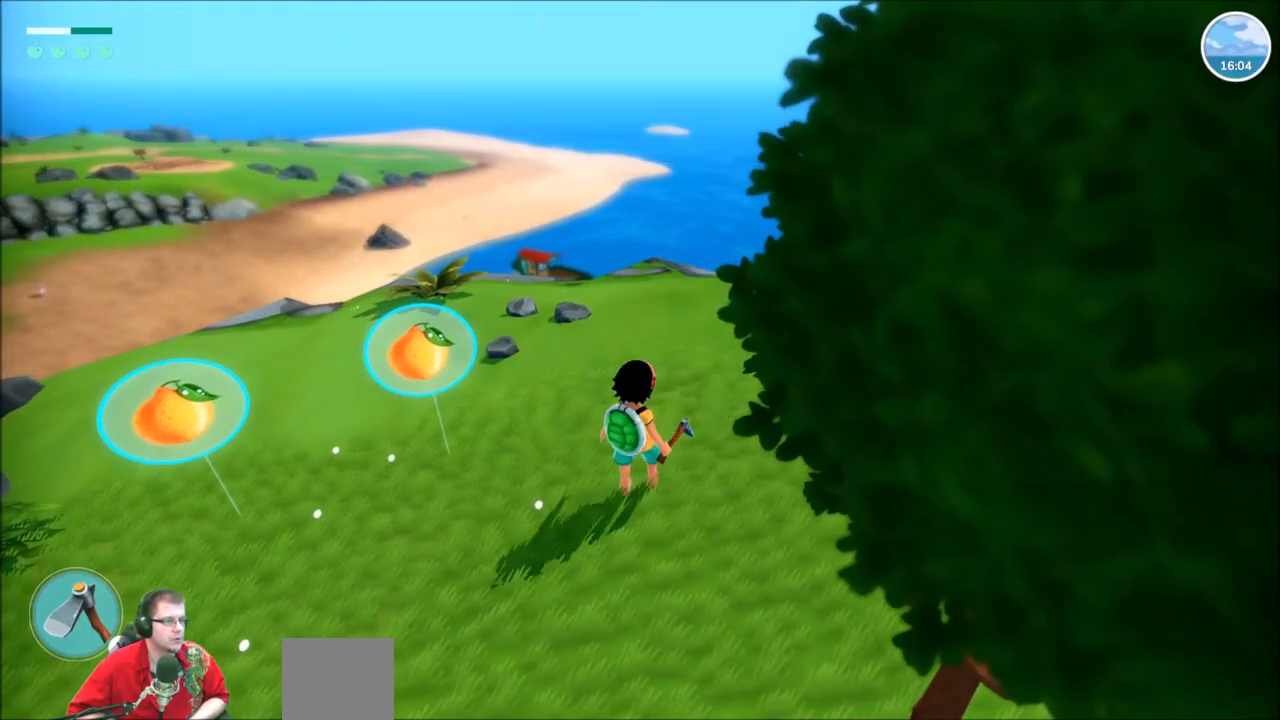
{"buttons": [], "left_stick": "center", "right_stick": "center", "events": []}
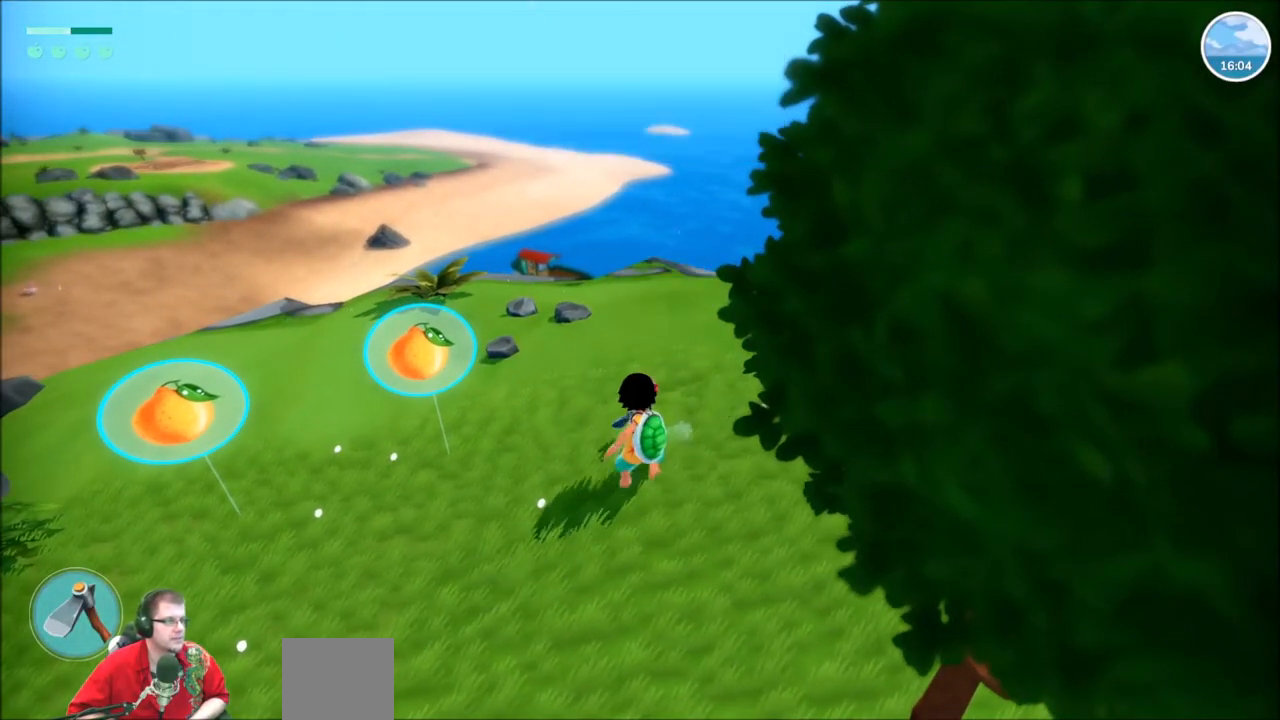
{"buttons": [], "left_stick": "center", "right_stick": "center", "events": []}
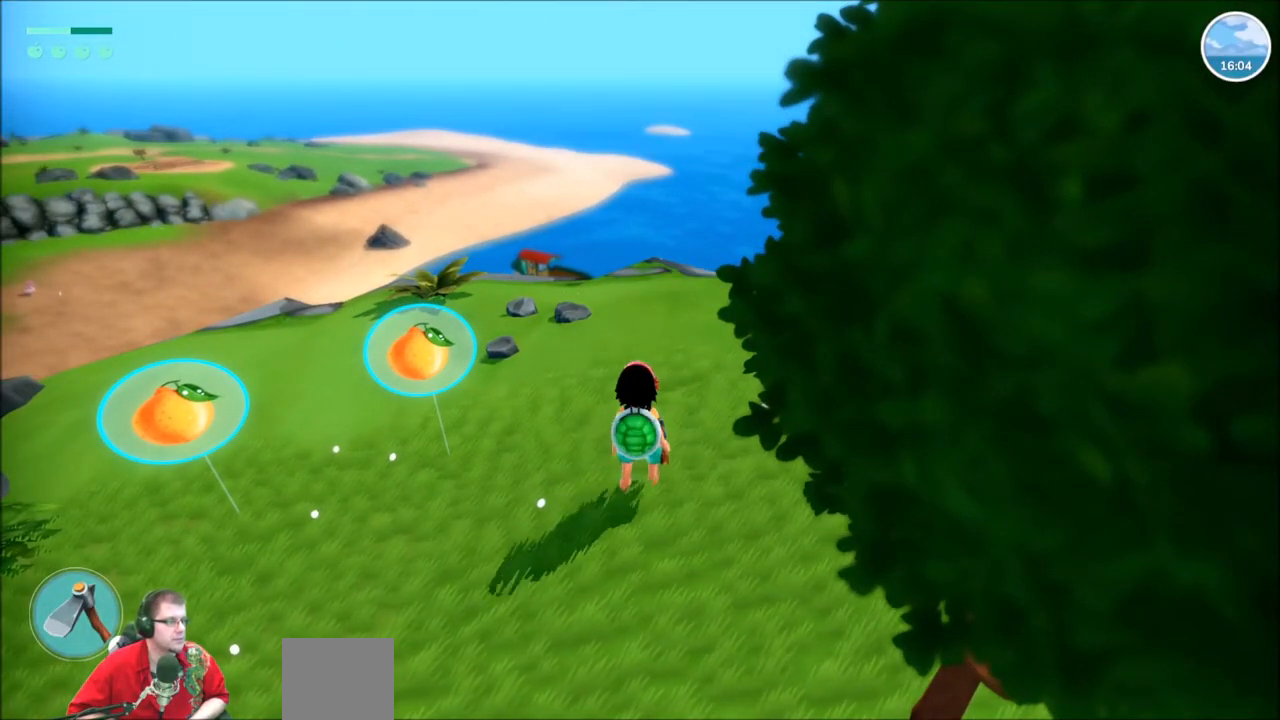
{"buttons": [], "left_stick": "center", "right_stick": "right", "events": [[400, "right_stick", "right"]]}
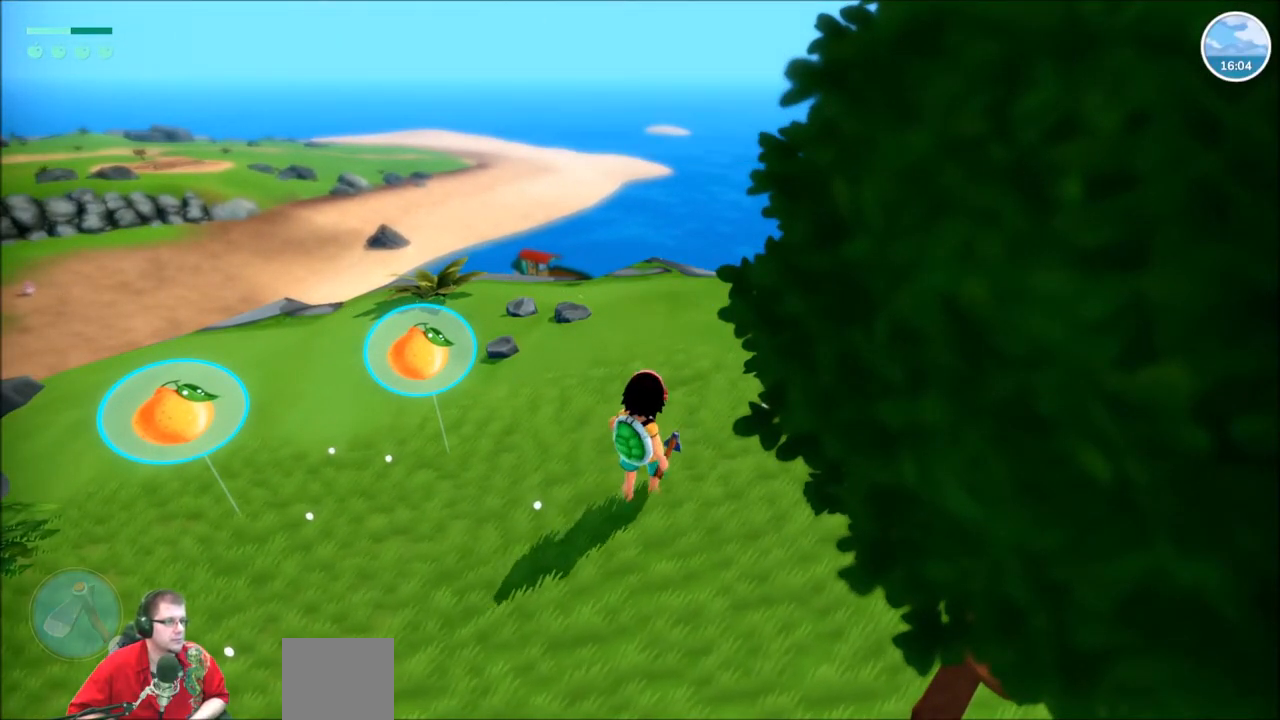
{"buttons": [], "left_stick": "center", "right_stick": "center", "events": [[166, "right_stick", "center"]]}
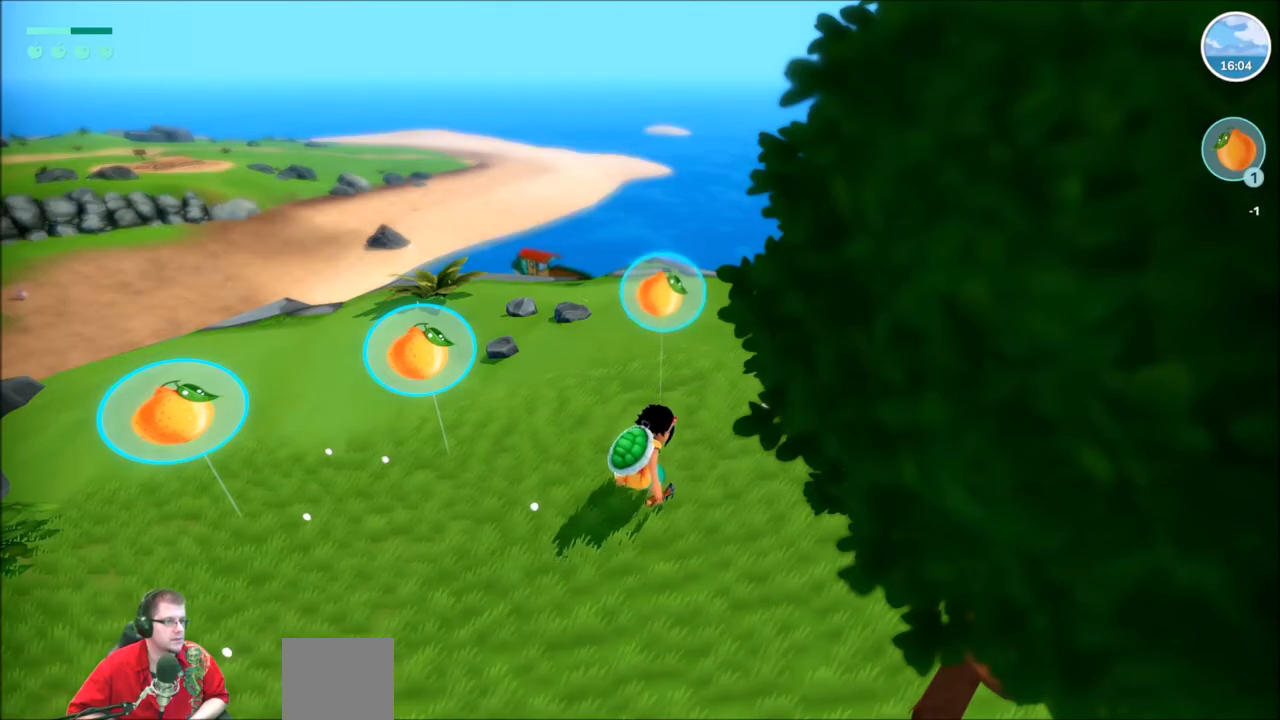
{"buttons": [], "left_stick": "center", "right_stick": "right", "events": [[300, "right_stick", "right"]]}
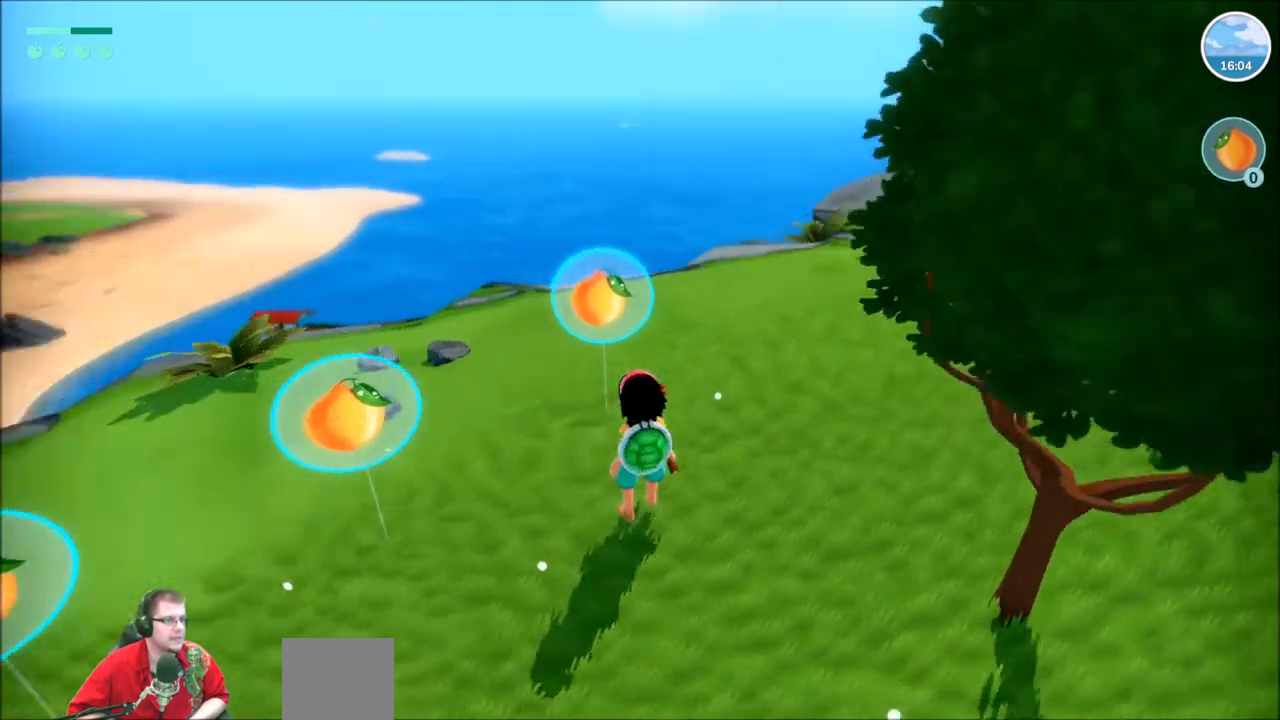
{"buttons": ["R2"], "left_stick": "up", "right_stick": "center", "events": [[233, "left_stick", "up"], [367, "R2", "down"], [500, "right_stick", "center"]]}